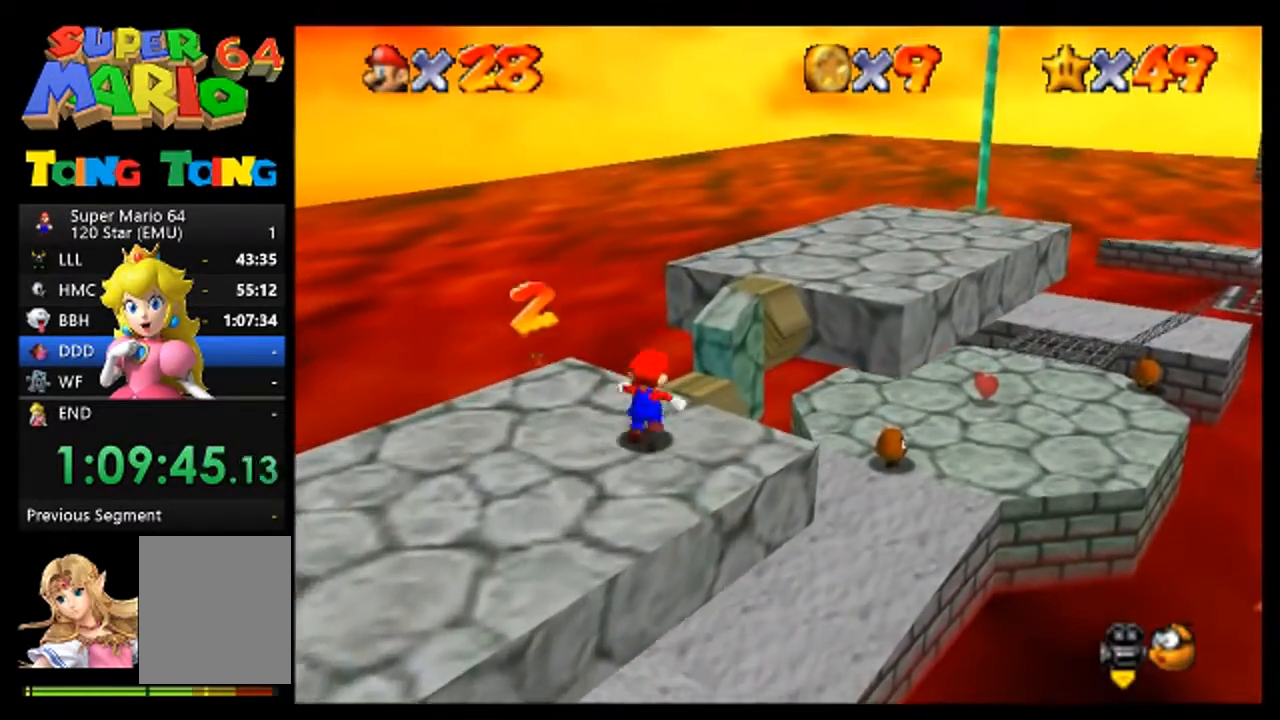
Gameplay with a controller (Nintendo layout); each line is a JSON object with the inputs held at the frame after it. "events" lists button and stick changes between this image and that frame as [ms after this image, input, new state], when the widget could be followed in between. Not read: L1 L3 R1 R3 Z.
{"buttons": ["A"], "left_stick": "up-right", "events": [[100, "A", "down"]]}
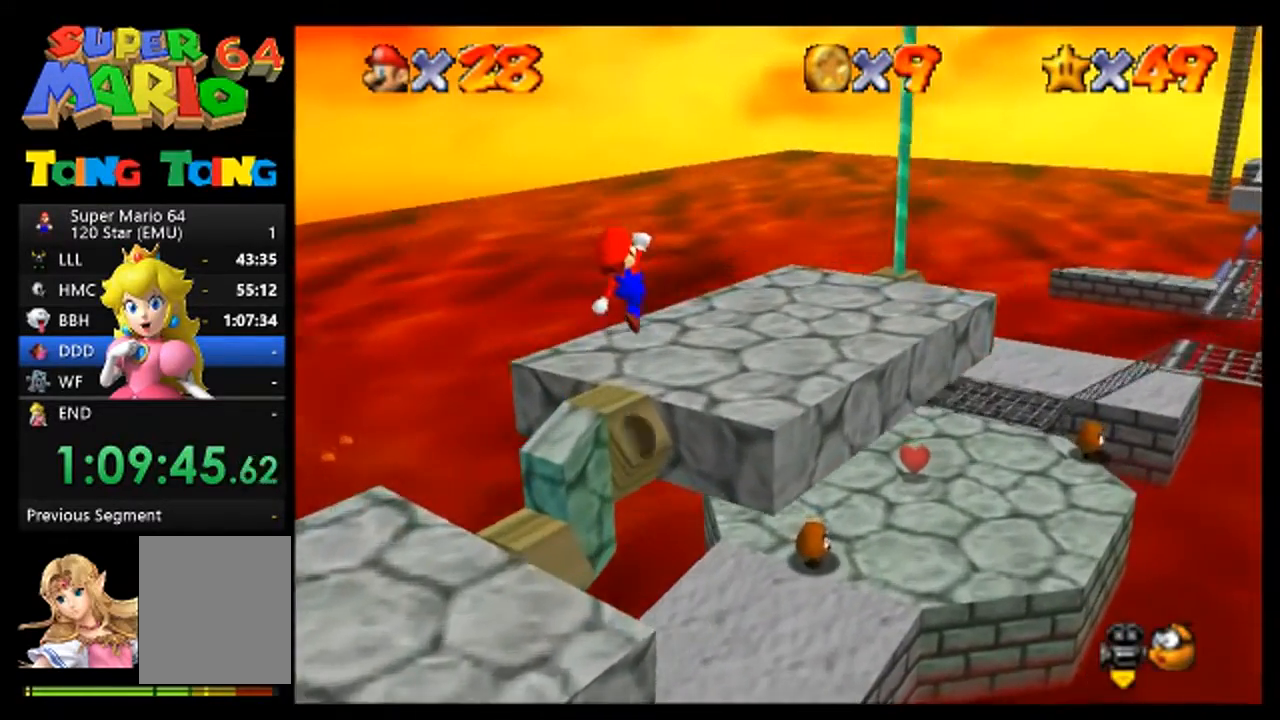
{"buttons": ["A"], "left_stick": "up", "events": [[67, "A", "up"], [367, "A", "down"], [500, "left_stick", "up"]]}
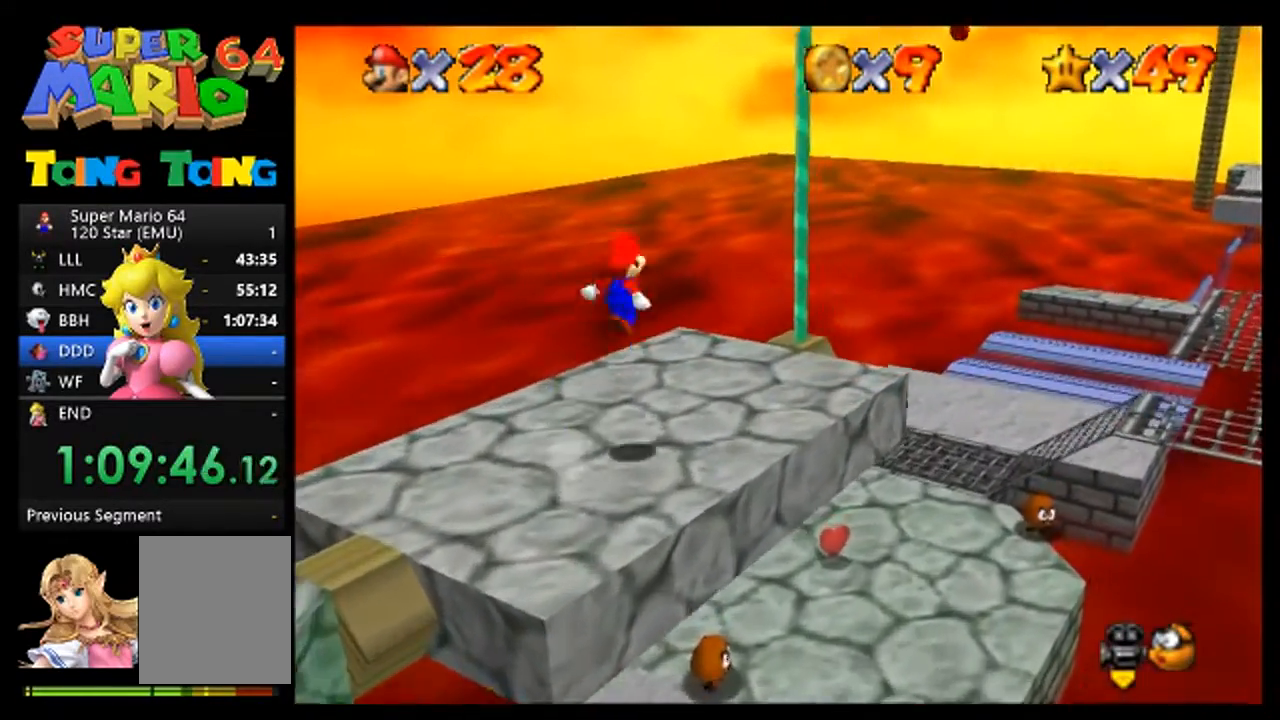
{"buttons": [], "left_stick": "up", "events": [[267, "A", "up"]]}
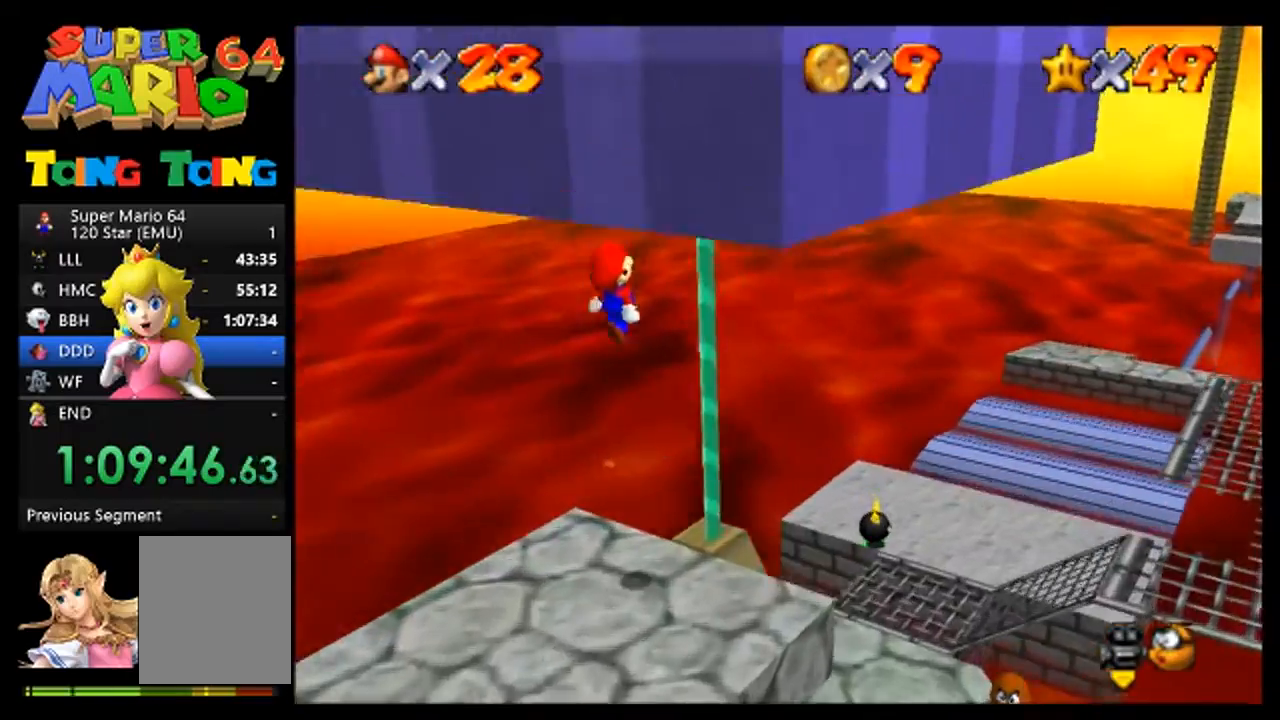
{"buttons": ["C_LEFT"], "left_stick": "center", "events": [[267, "C_LEFT", "down"], [300, "C_LEFT", "up"], [300, "left_stick", "center"], [467, "C_LEFT", "down"]]}
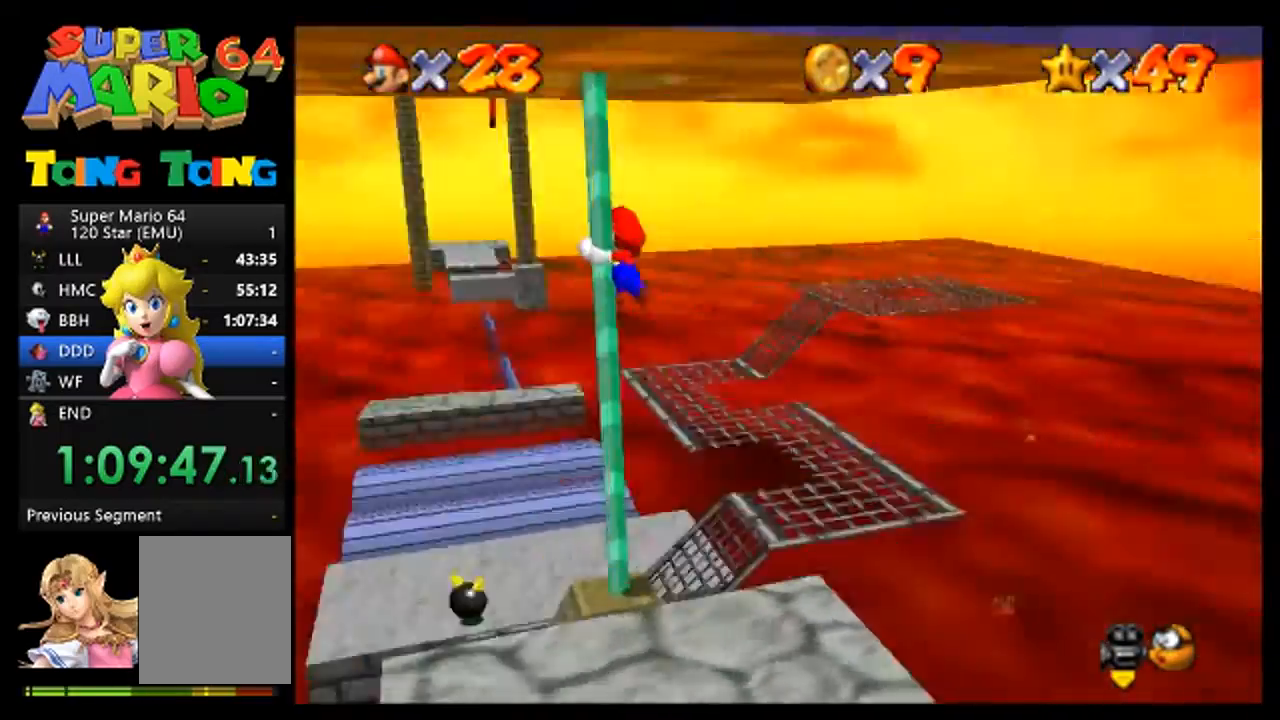
{"buttons": [], "left_stick": "up", "events": [[33, "C_LEFT", "up"], [200, "C_LEFT", "down"], [267, "C_LEFT", "up"], [333, "C_LEFT", "down"], [433, "C_LEFT", "up"], [467, "left_stick", "up"]]}
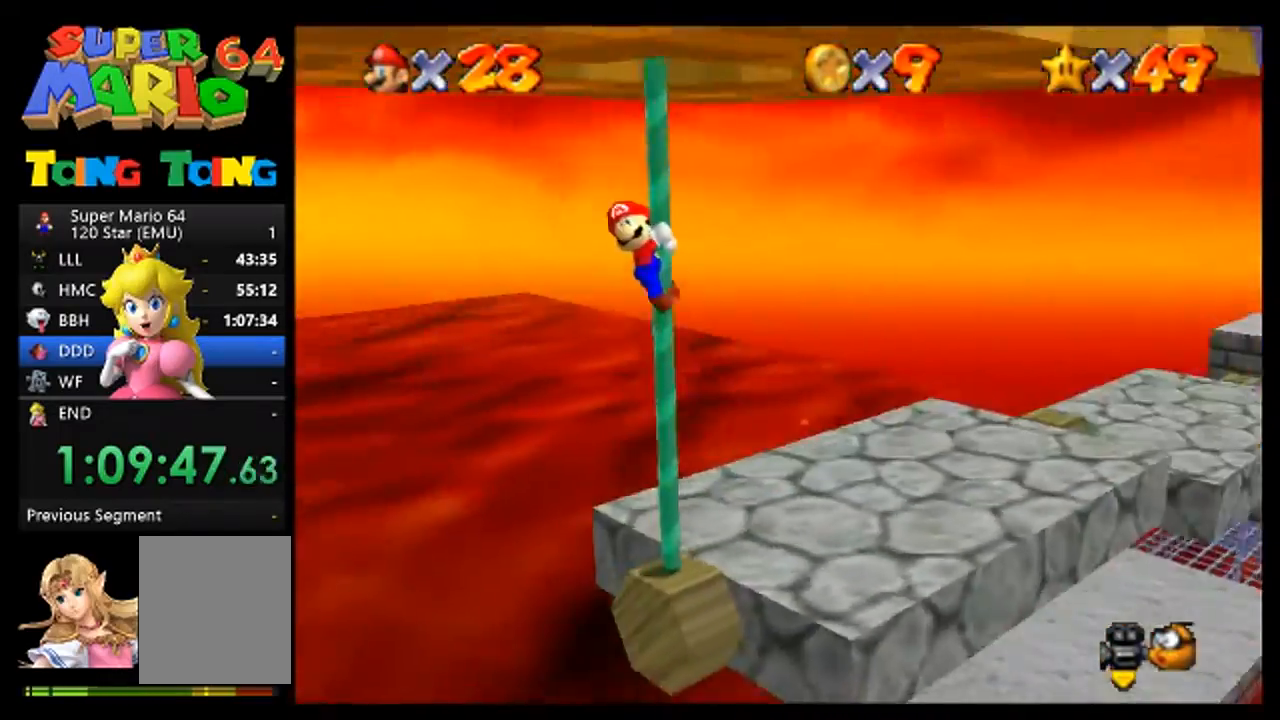
{"buttons": [], "left_stick": "up", "events": [[167, "C_LEFT", "down"], [267, "C_LEFT", "up"]]}
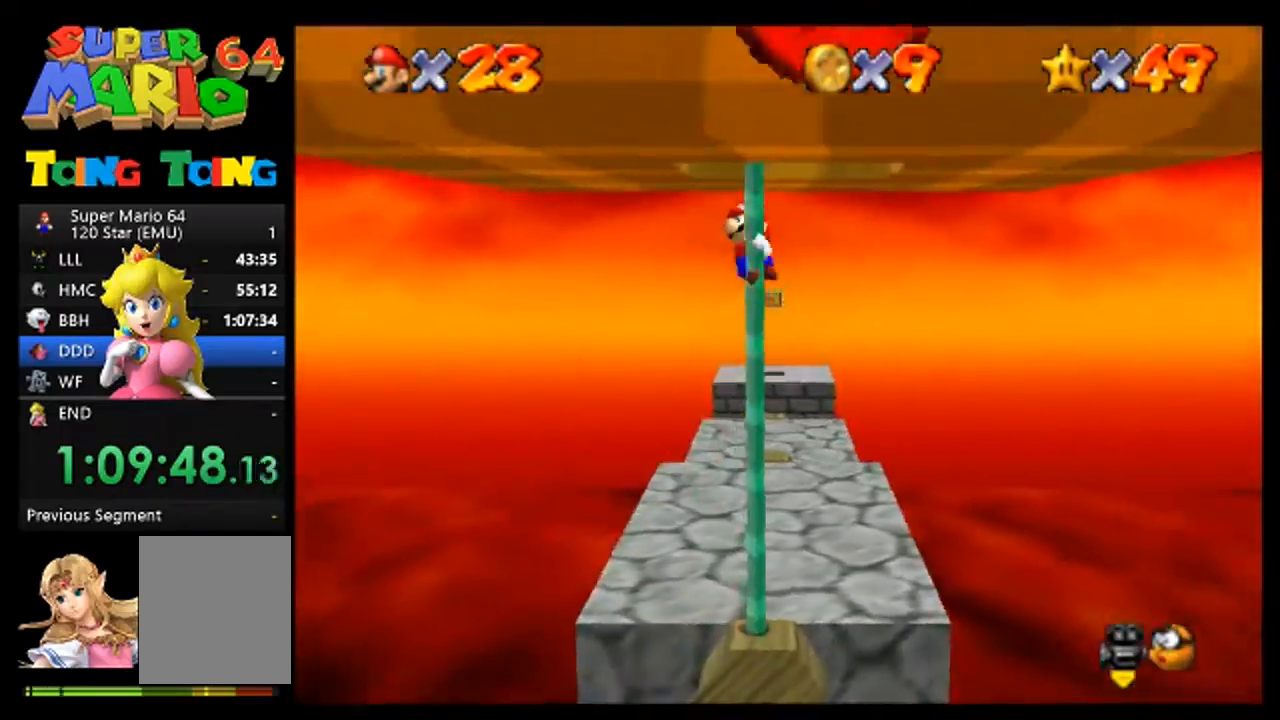
{"buttons": [], "left_stick": "up", "events": [[67, "C_RIGHT", "down"], [167, "C_RIGHT", "up"]]}
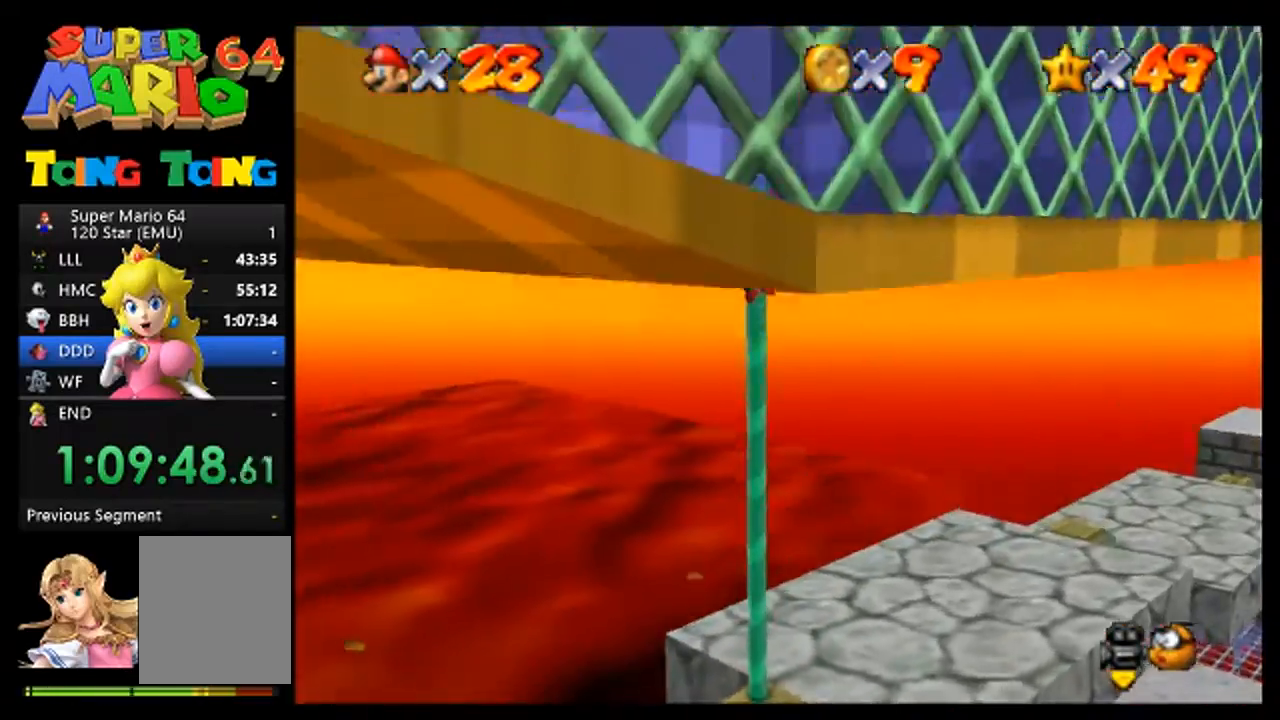
{"buttons": ["A"], "left_stick": "right", "events": [[233, "A", "down"], [333, "left_stick", "right"]]}
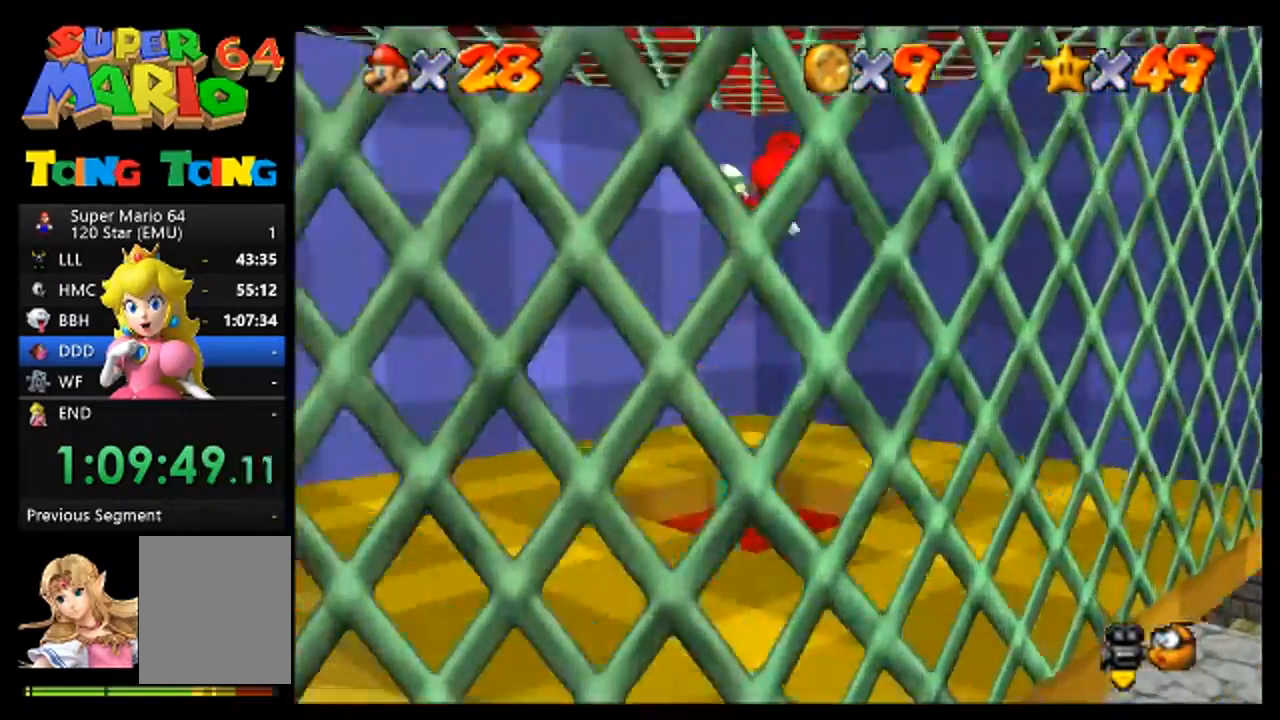
{"buttons": [], "left_stick": "center", "events": [[100, "left_stick", "up-right"], [233, "A", "up"], [300, "left_stick", "center"], [400, "C_RIGHT", "down"], [467, "C_RIGHT", "up"]]}
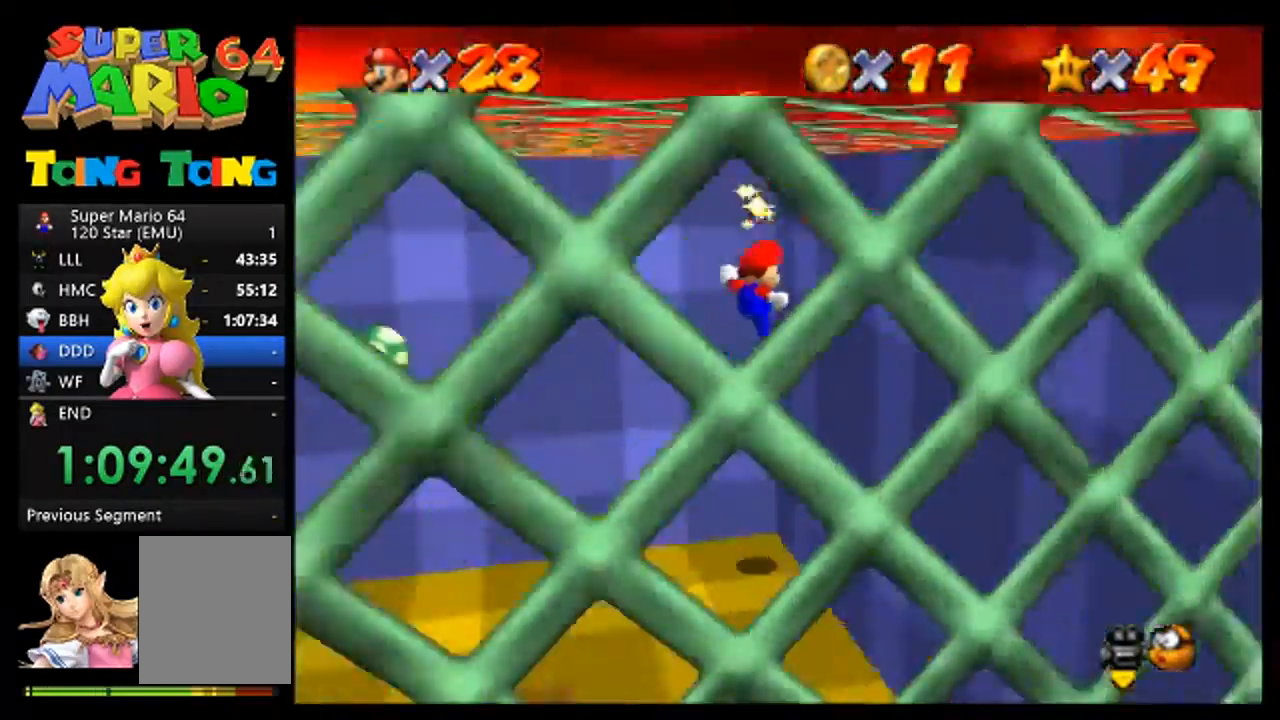
{"buttons": [], "left_stick": "left", "events": [[133, "left_stick", "left"]]}
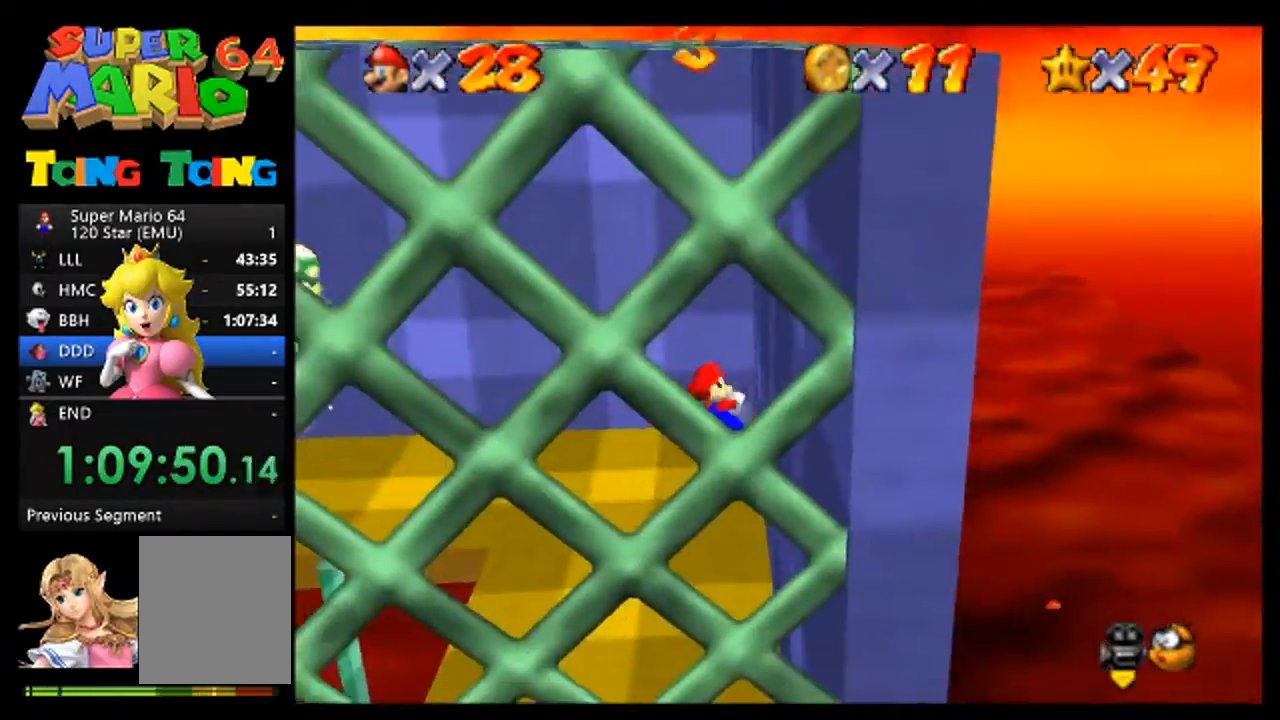
{"buttons": [], "left_stick": "left", "events": [[333, "left_stick", "down-left"], [433, "left_stick", "left"]]}
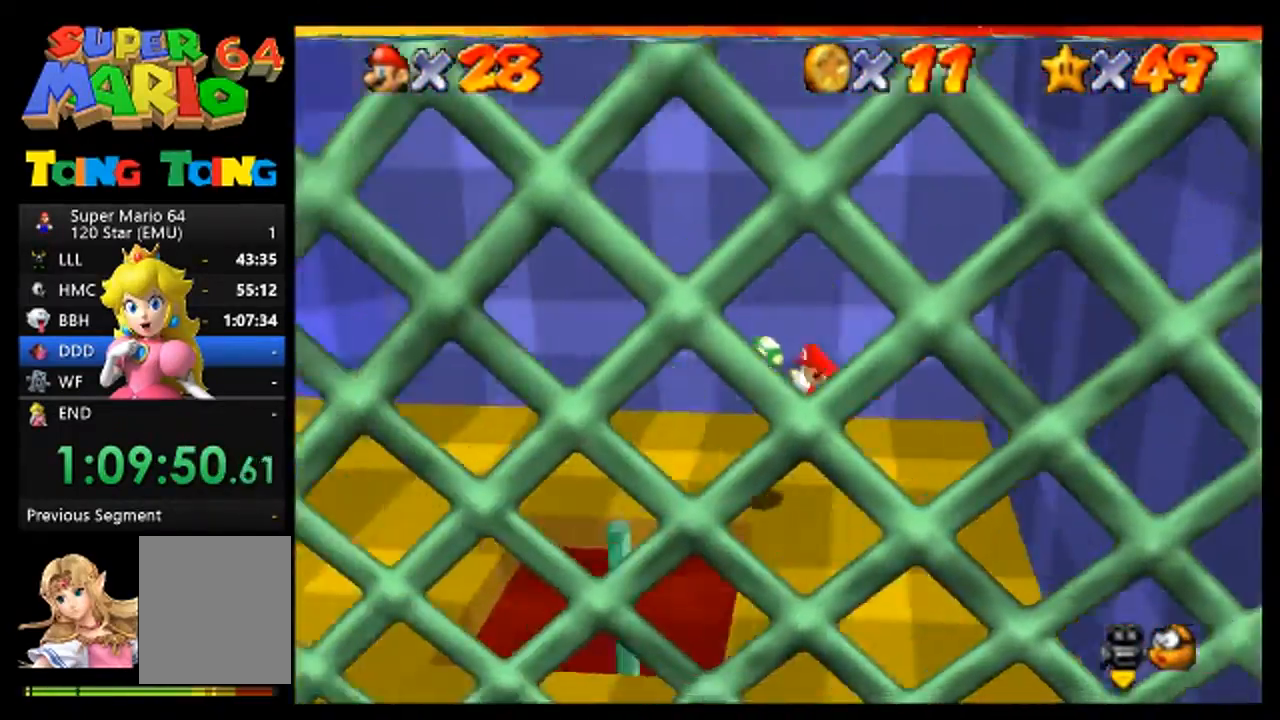
{"buttons": [], "left_stick": "down-left", "events": [[67, "left_stick", "down-left"], [200, "left_stick", "left"], [433, "left_stick", "down-left"]]}
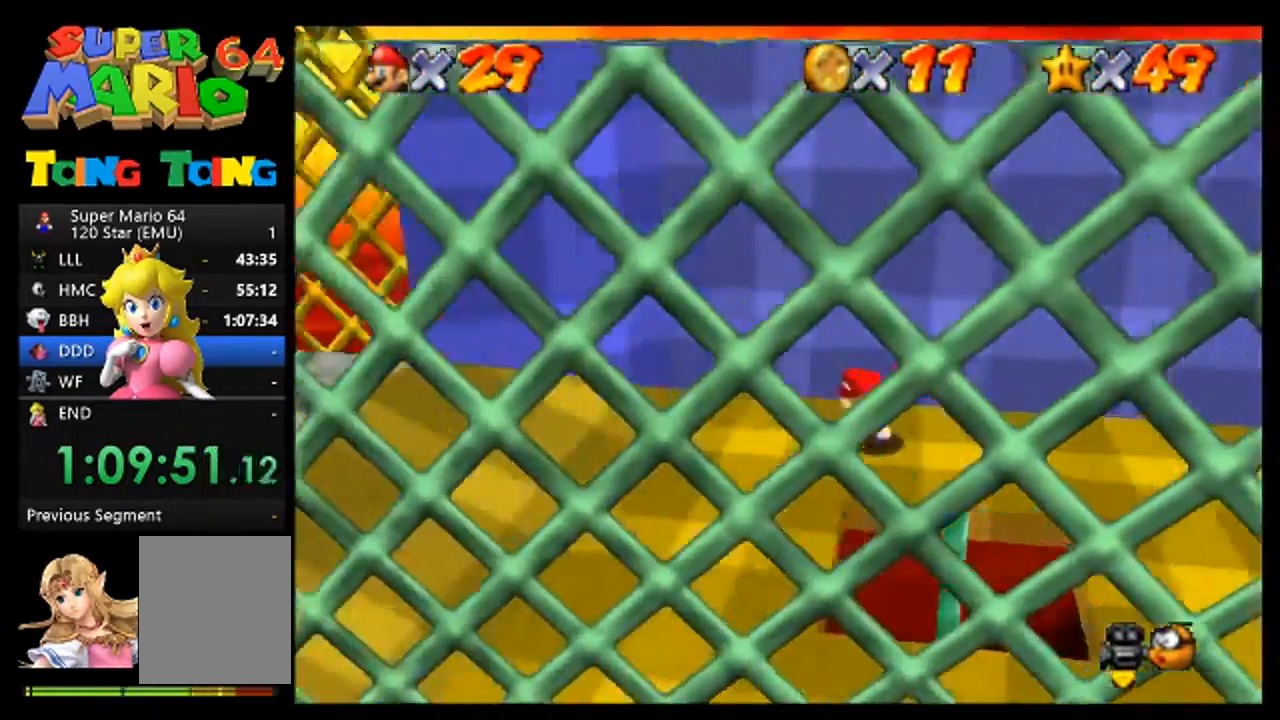
{"buttons": [], "left_stick": "down-left", "events": []}
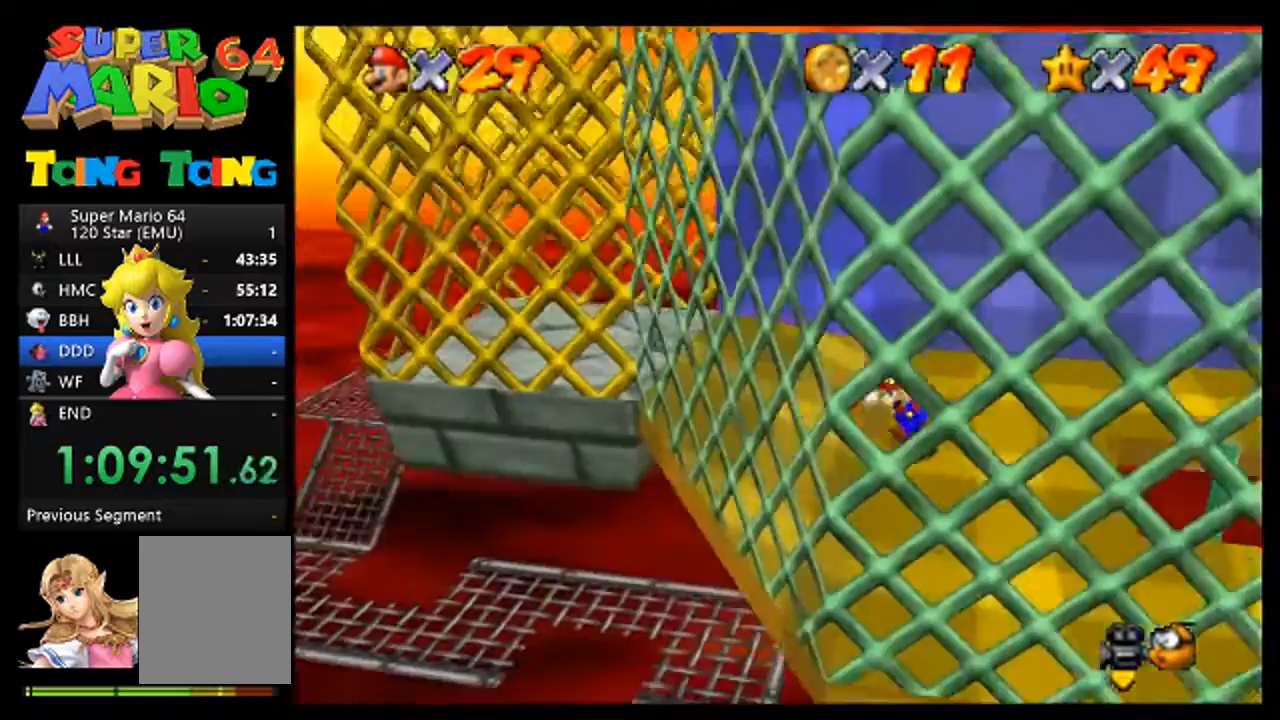
{"buttons": [], "left_stick": "right", "events": [[100, "left_stick", "left"], [467, "left_stick", "right"]]}
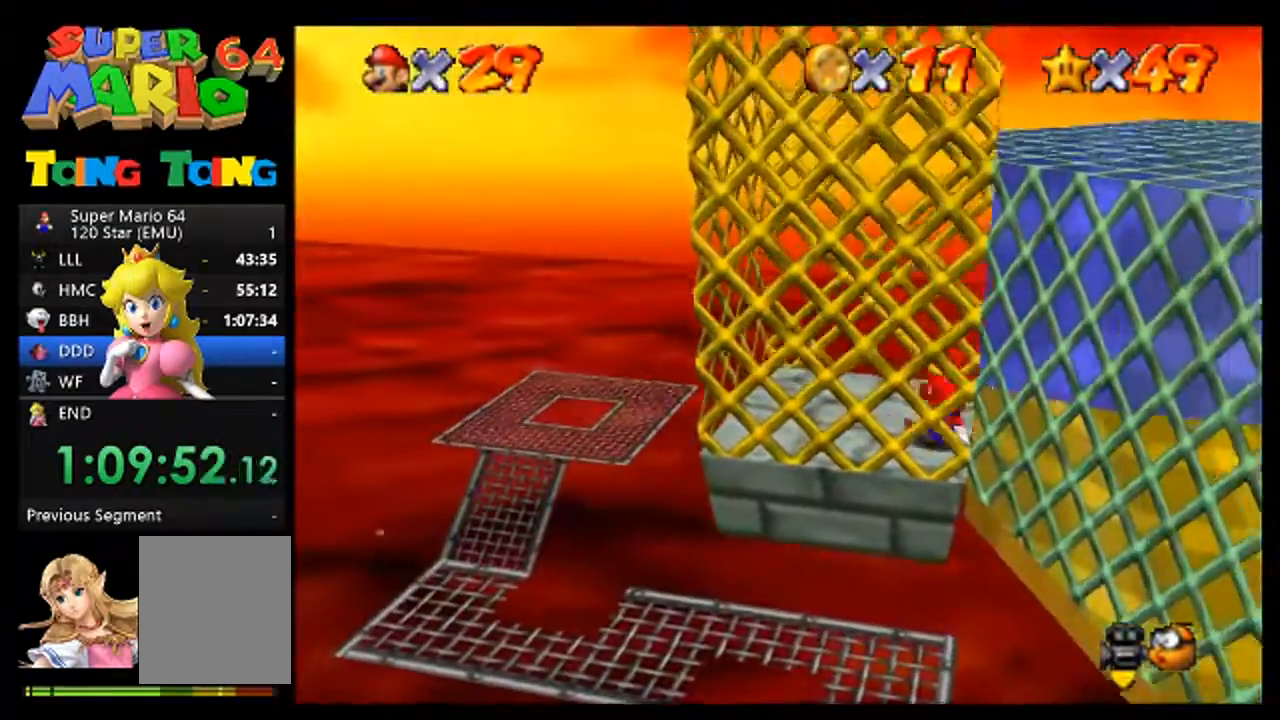
{"buttons": [], "left_stick": "right", "events": []}
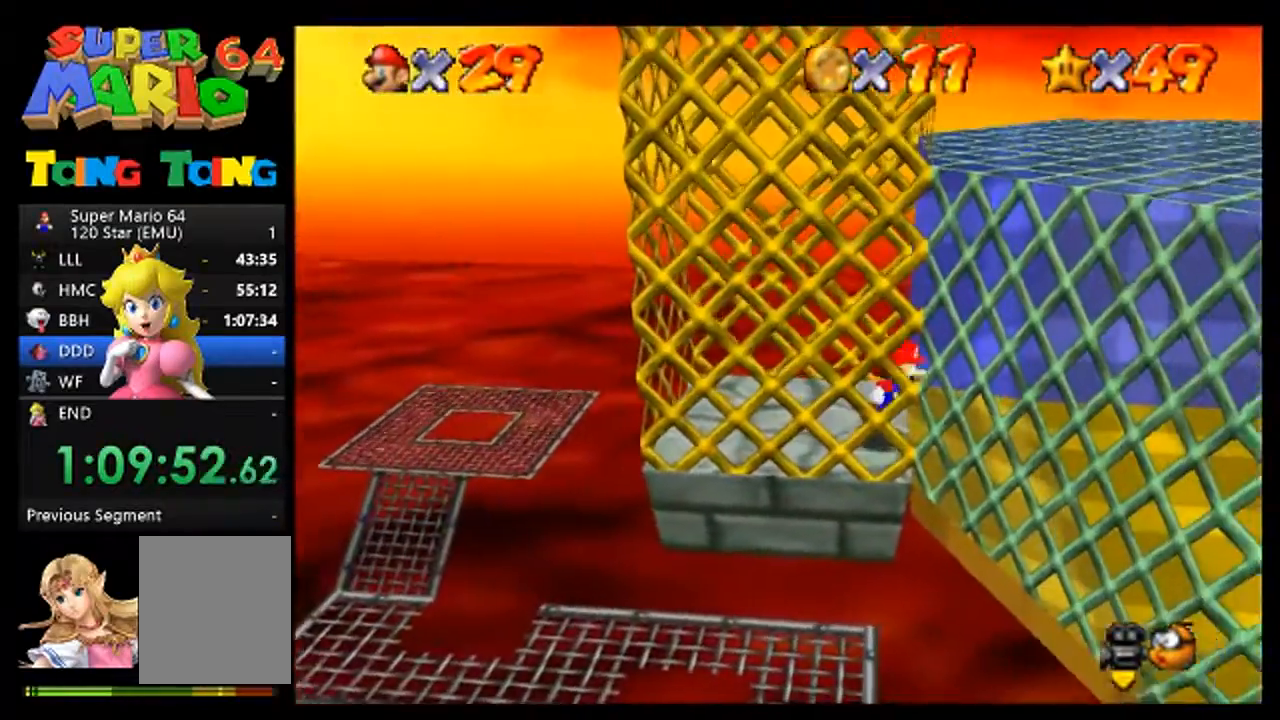
{"buttons": [], "left_stick": "center", "events": [[100, "left_stick", "center"]]}
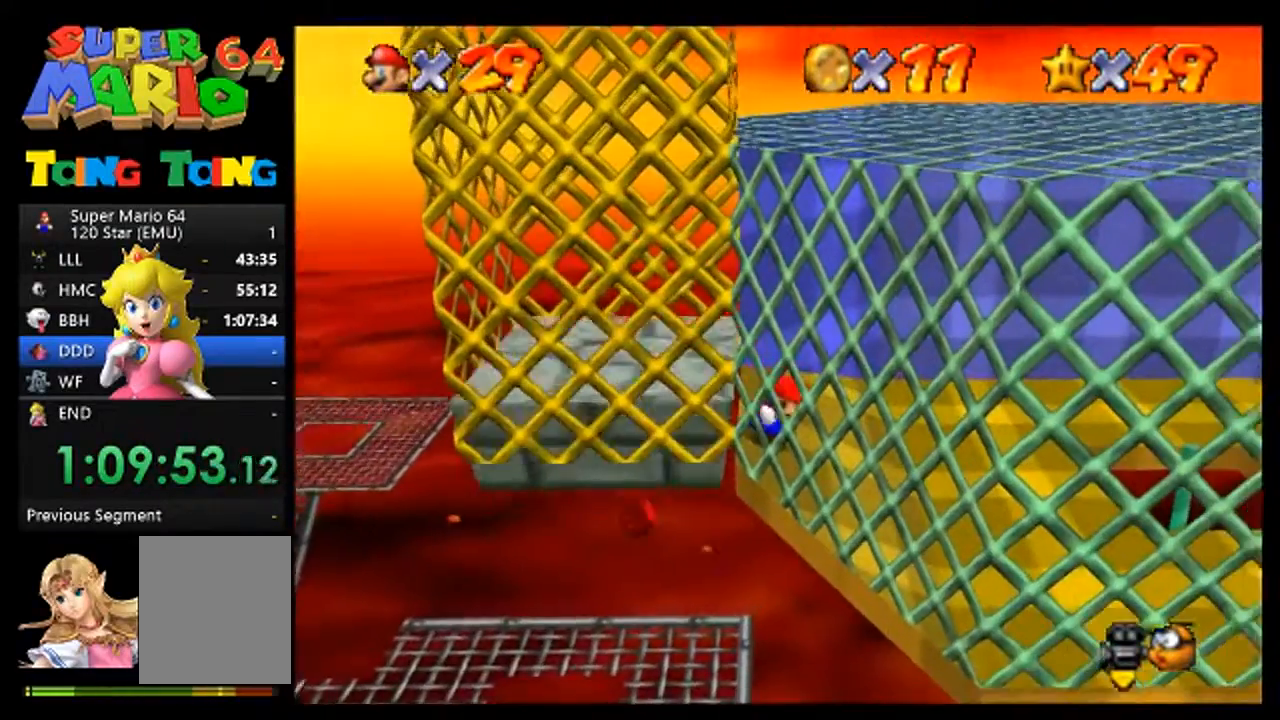
{"buttons": [], "left_stick": "center", "events": []}
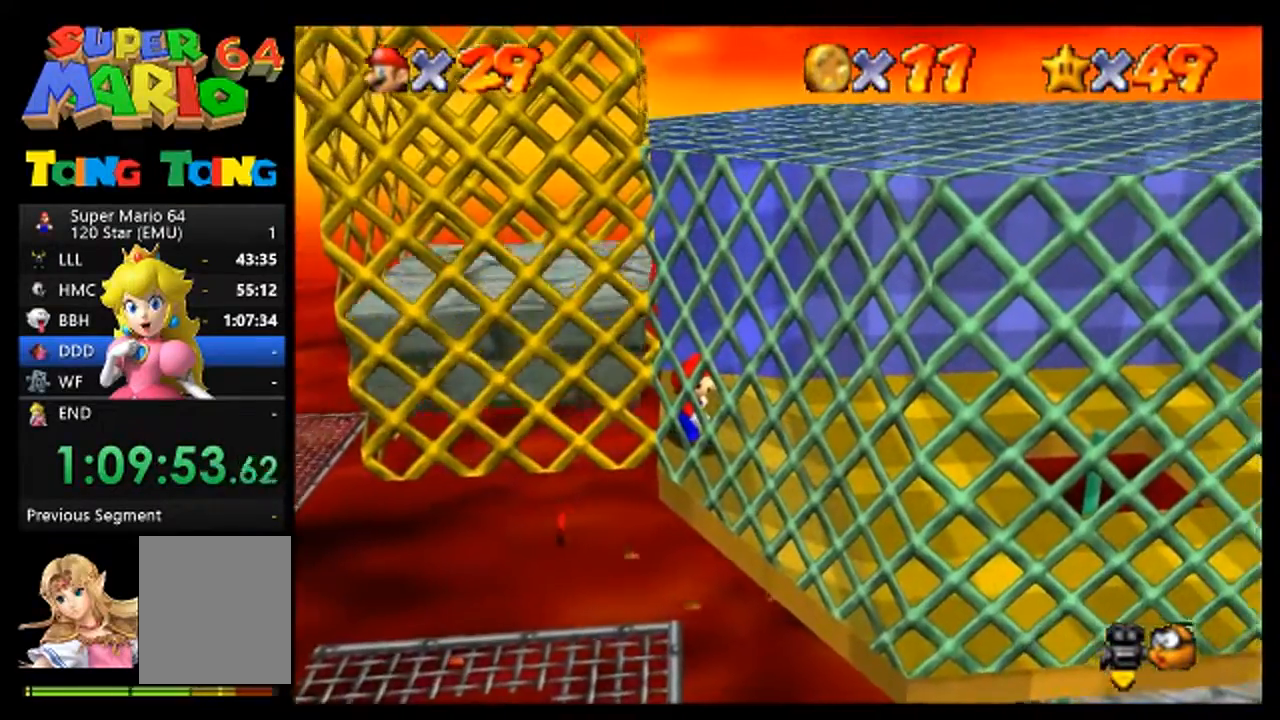
{"buttons": ["A"], "left_stick": "left", "events": [[400, "A", "down"], [467, "left_stick", "left"]]}
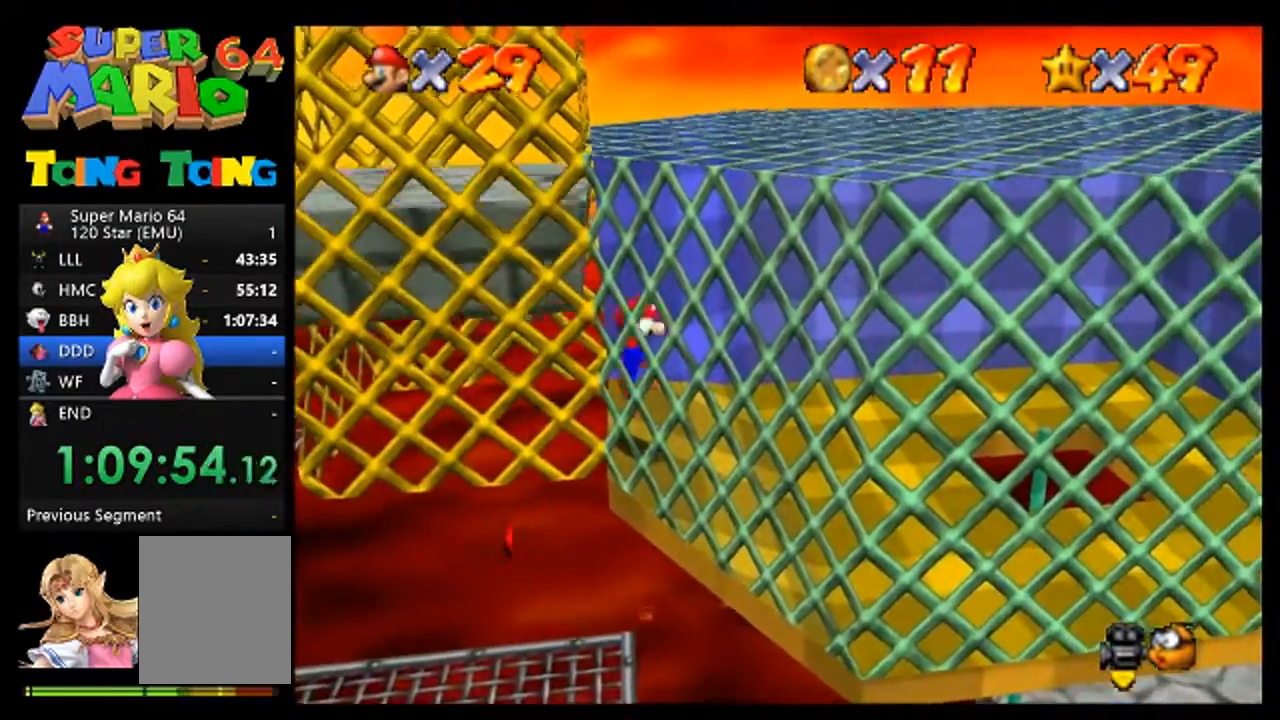
{"buttons": [], "left_stick": "center", "events": [[33, "A", "up"], [467, "left_stick", "center"]]}
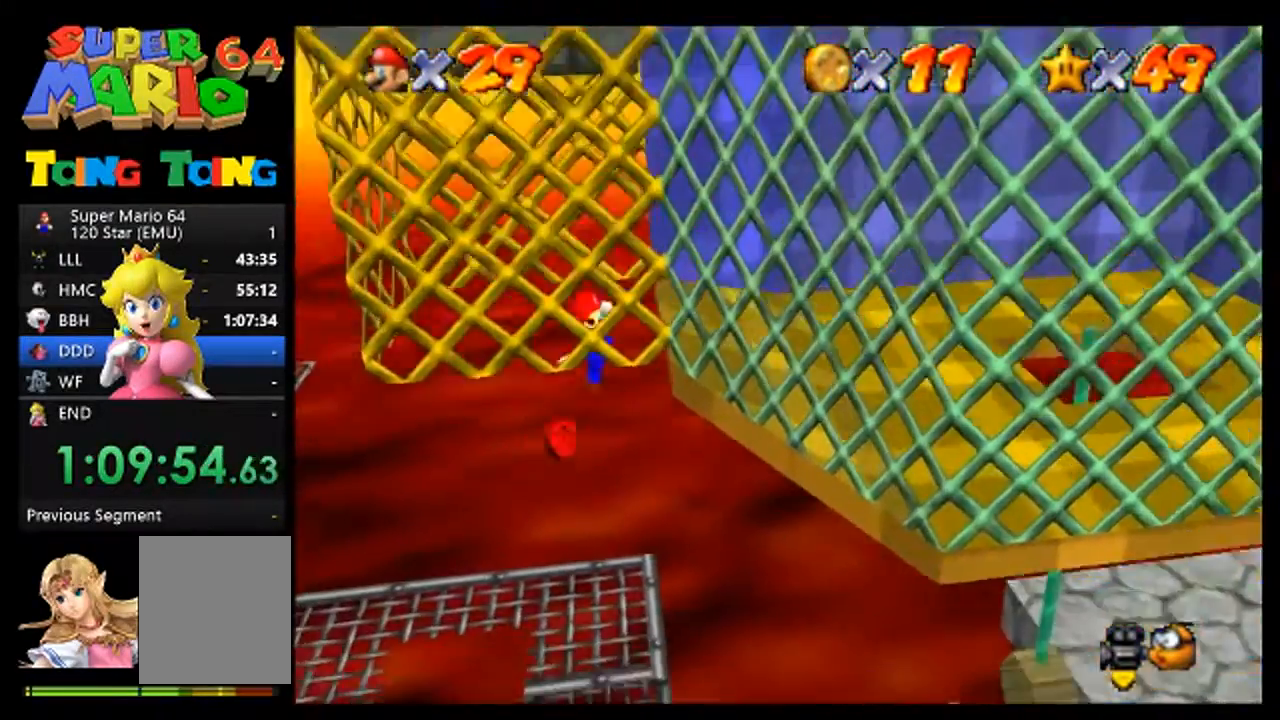
{"buttons": [], "left_stick": "right", "events": [[33, "left_stick", "right"]]}
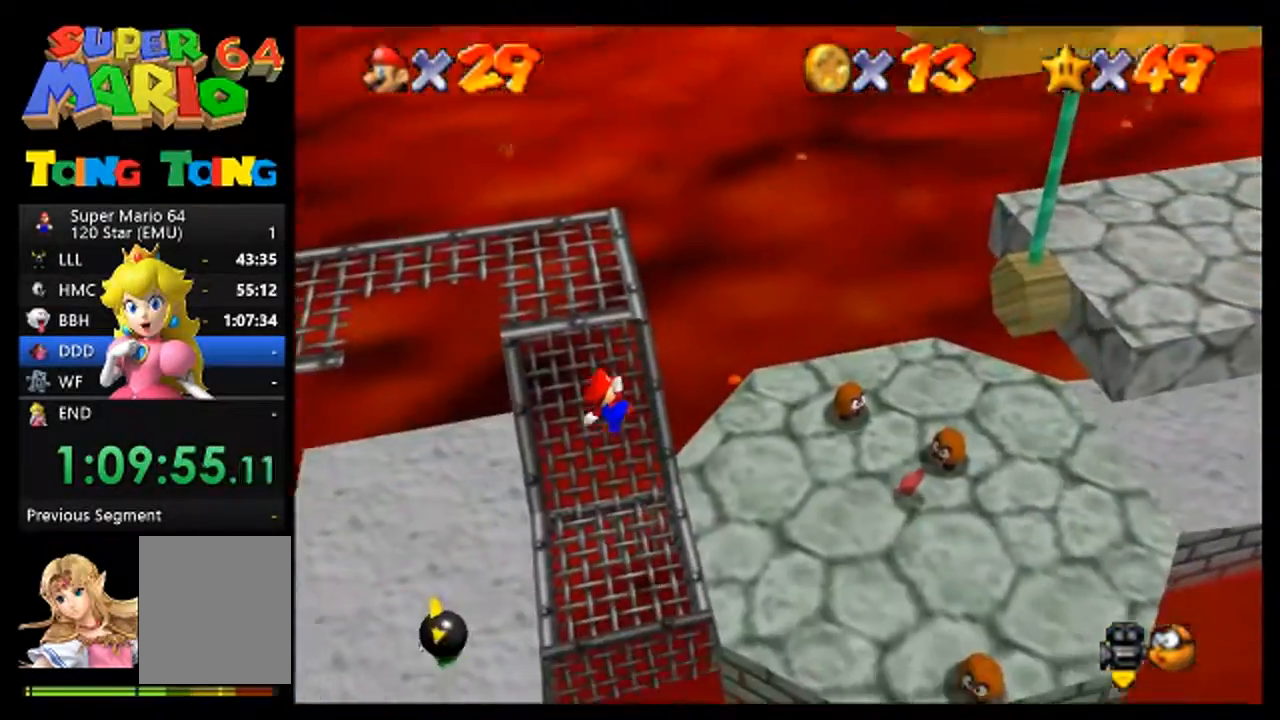
{"buttons": [], "left_stick": "right", "events": [[167, "B", "down"], [333, "B", "up"]]}
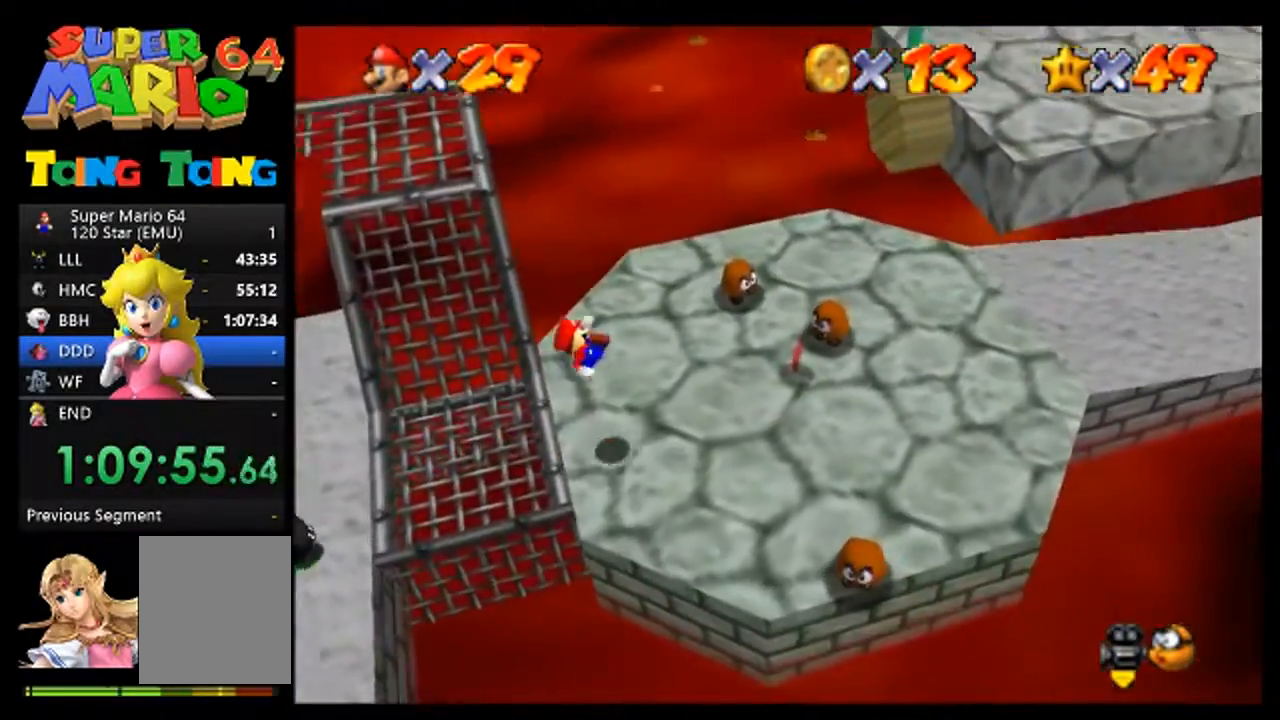
{"buttons": [], "left_stick": "right", "events": [[200, "left_stick", "down-right"], [467, "left_stick", "right"]]}
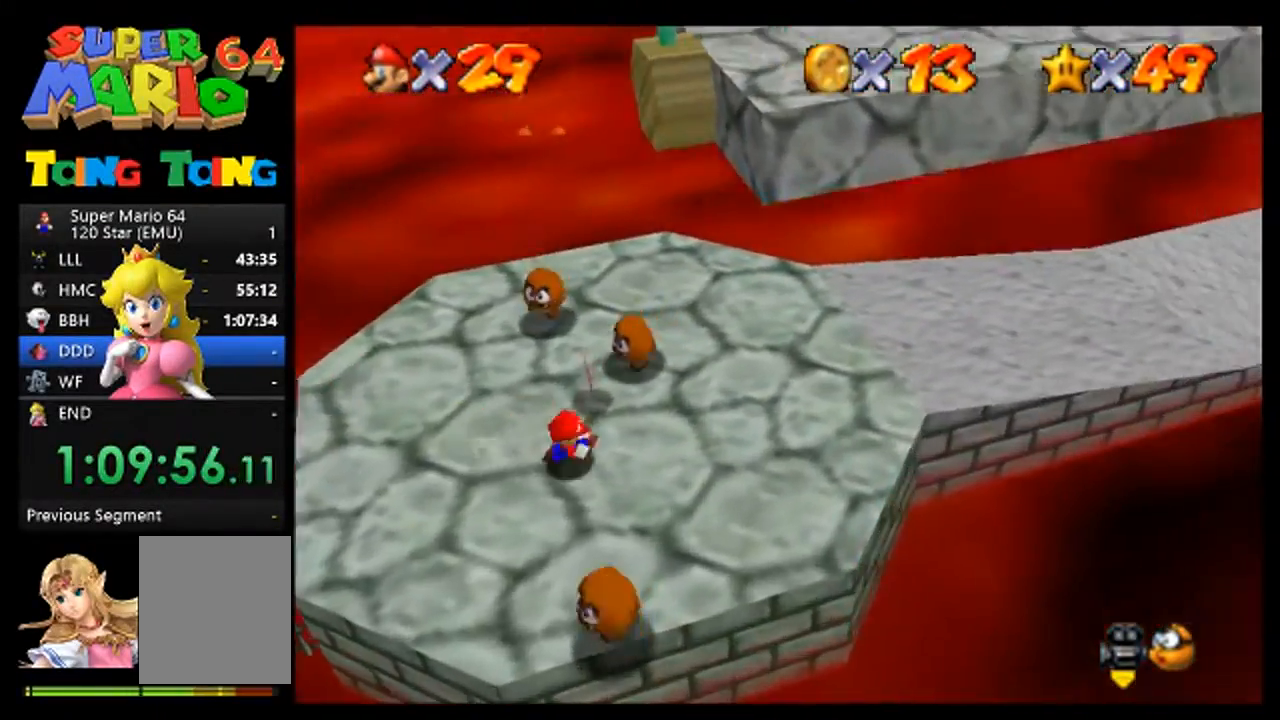
{"buttons": [], "left_stick": "right", "events": []}
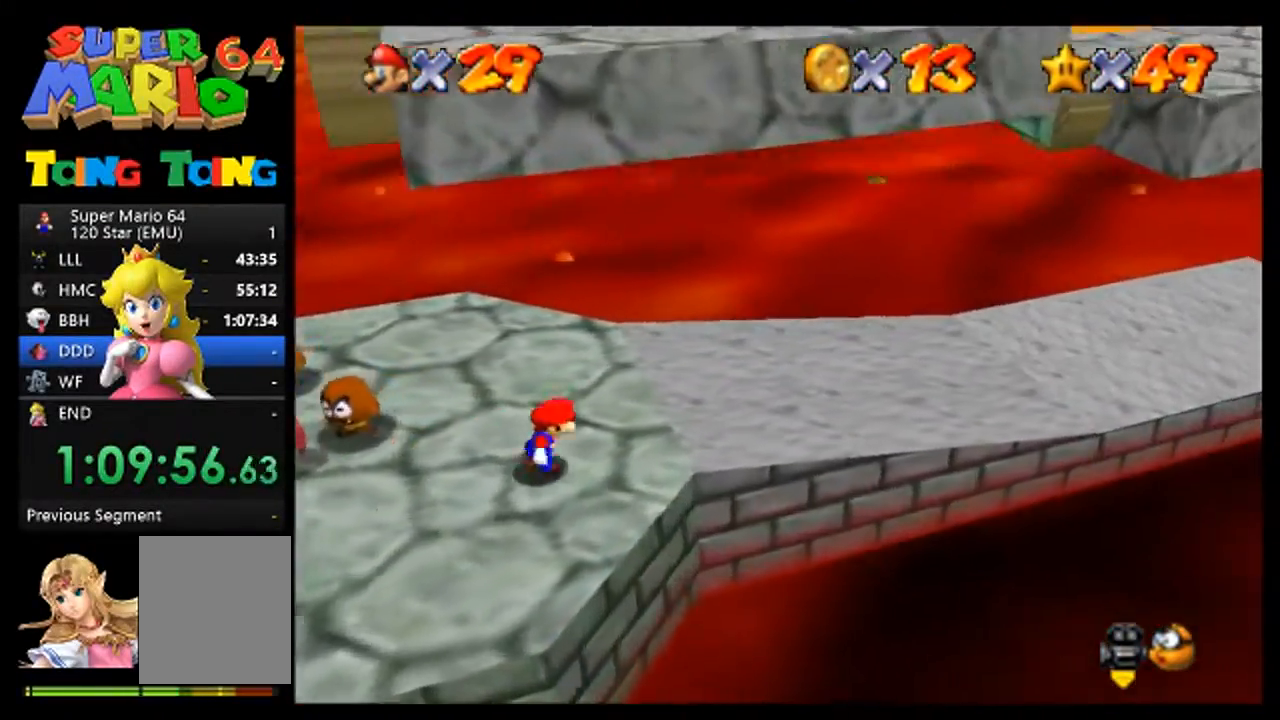
{"buttons": [], "left_stick": "right", "events": [[133, "A", "down"], [200, "A", "up"]]}
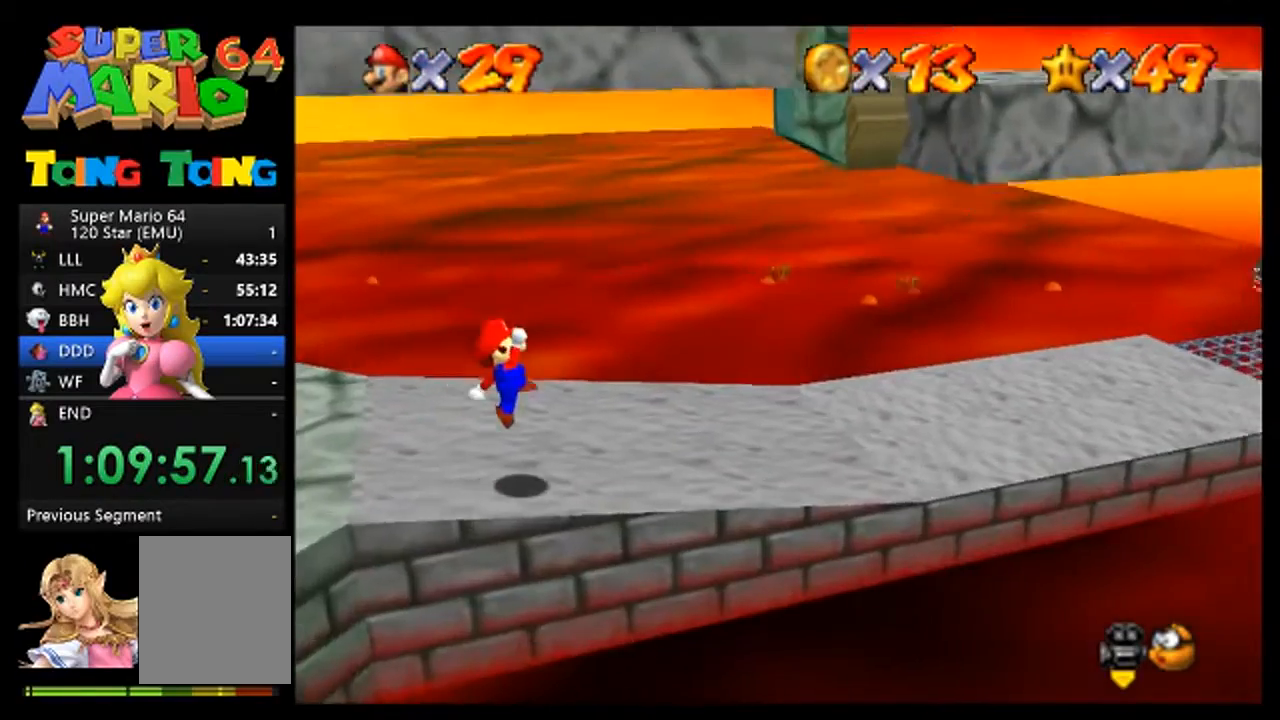
{"buttons": ["A"], "left_stick": "down-right", "events": [[333, "A", "down"], [467, "left_stick", "down-right"]]}
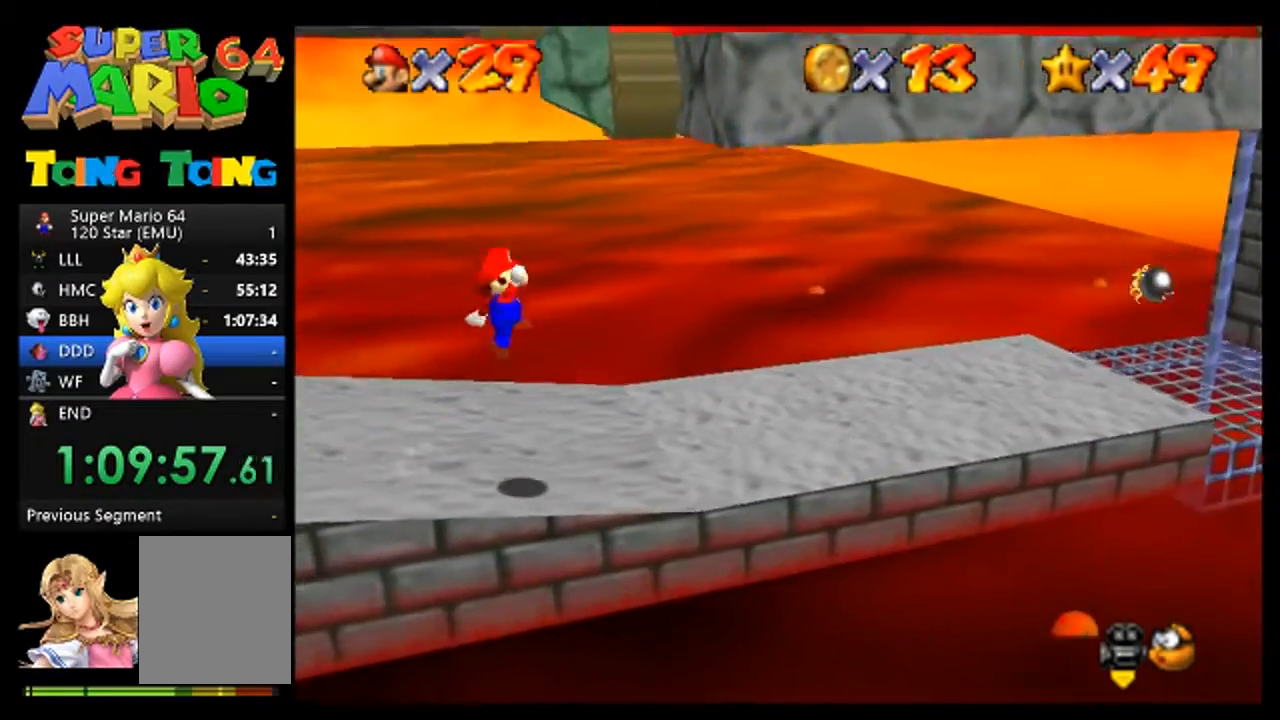
{"buttons": ["A"], "left_stick": "left", "events": [[200, "left_stick", "right"], [267, "A", "up"], [367, "left_stick", "left"], [400, "A", "down"]]}
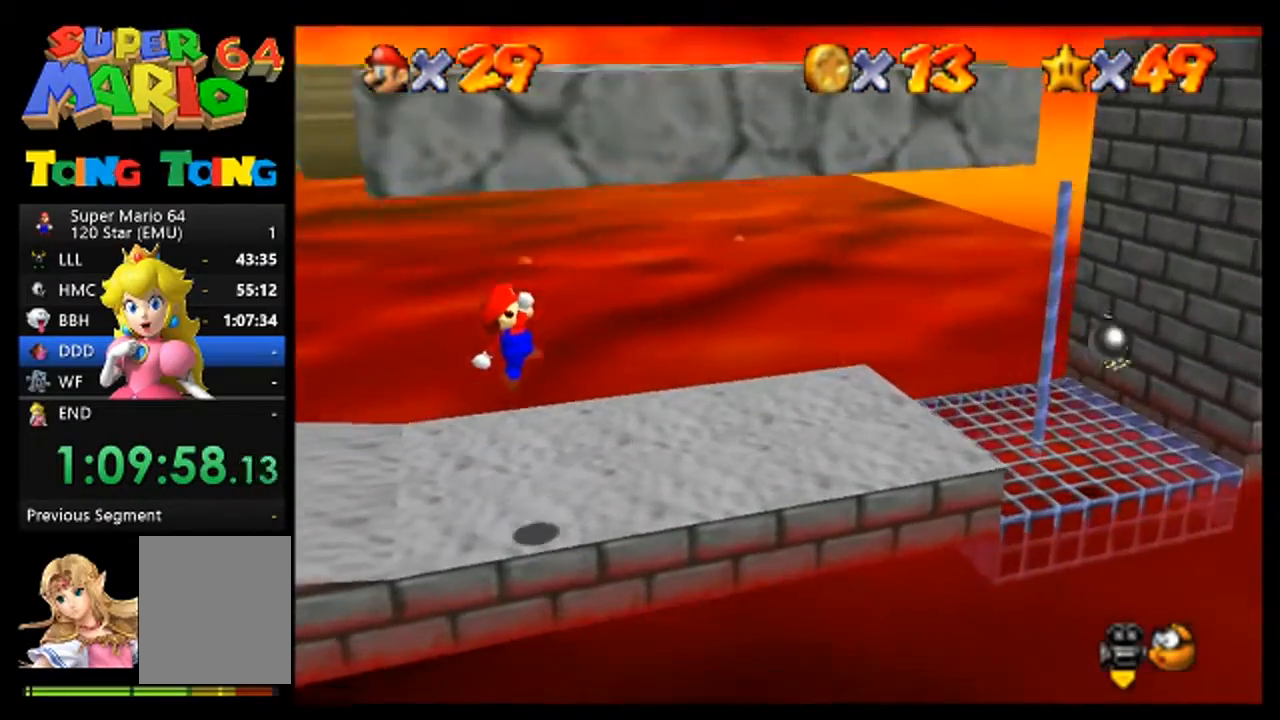
{"buttons": [], "left_stick": "up-left", "events": [[233, "A", "up"], [300, "left_stick", "up-left"]]}
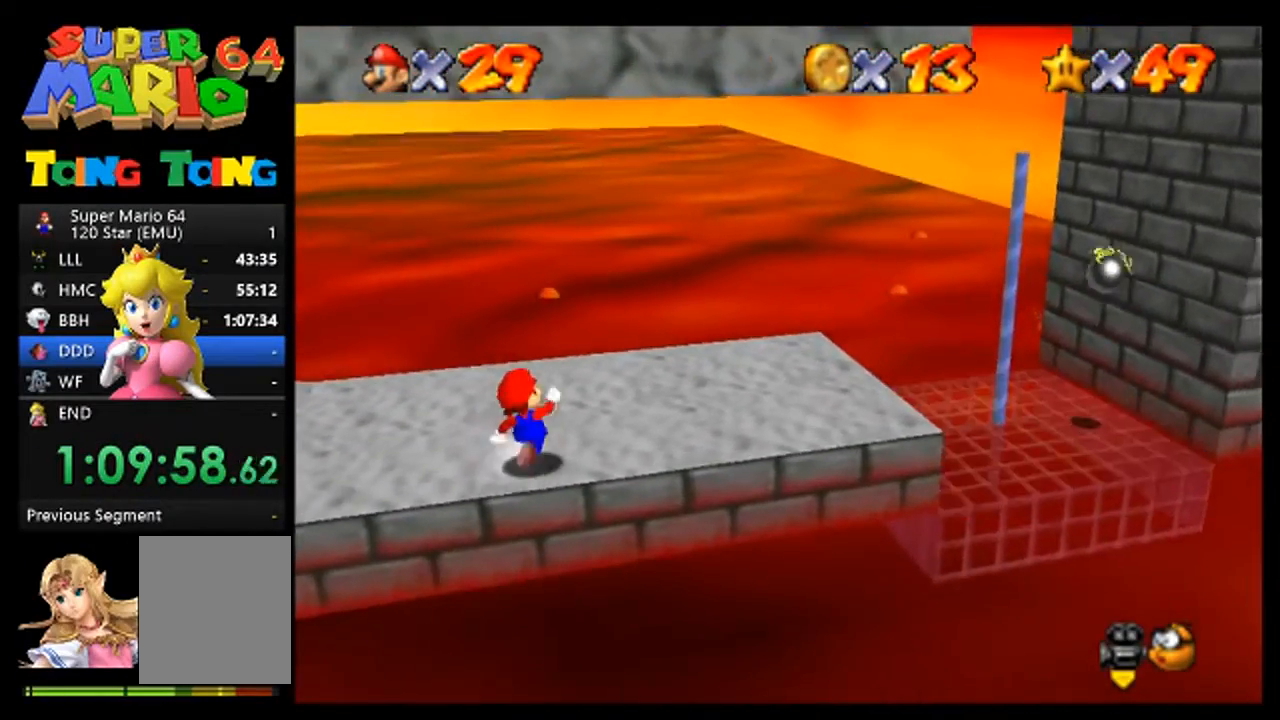
{"buttons": [], "left_stick": "down-left", "events": [[133, "left_stick", "left"], [267, "left_stick", "down-left"]]}
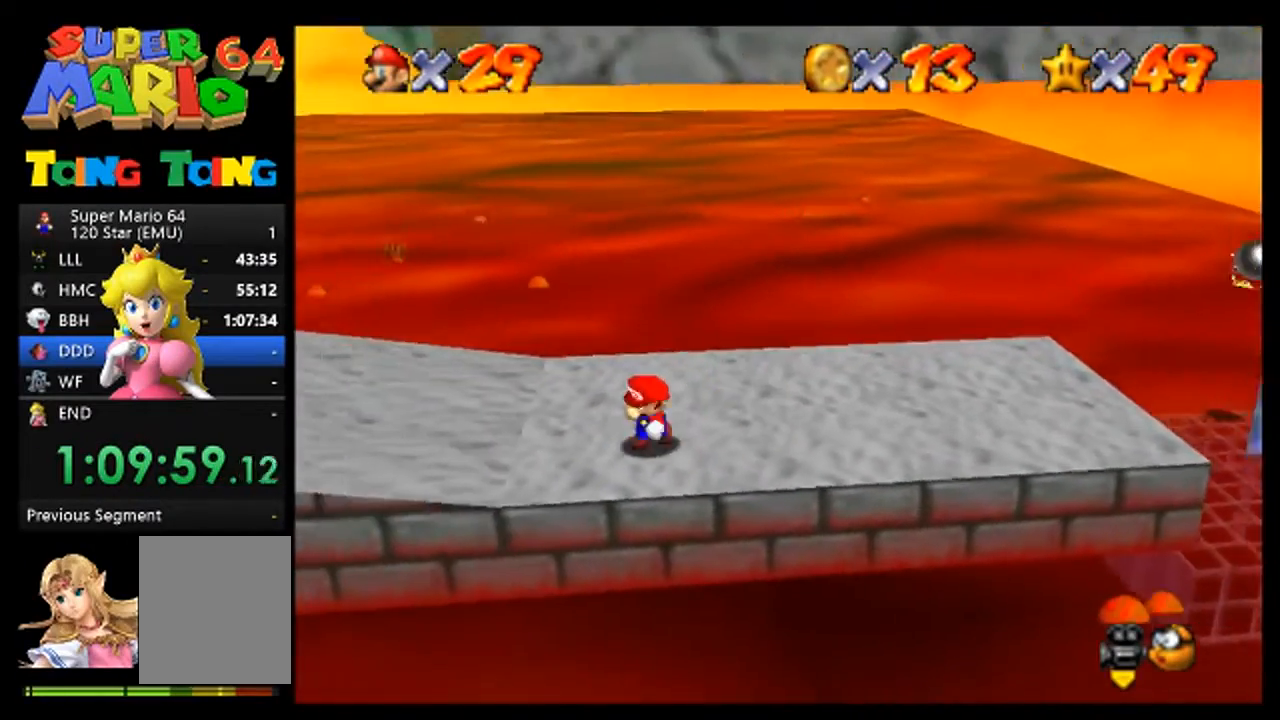
{"buttons": [], "left_stick": "right", "events": [[33, "left_stick", "left"], [500, "left_stick", "right"]]}
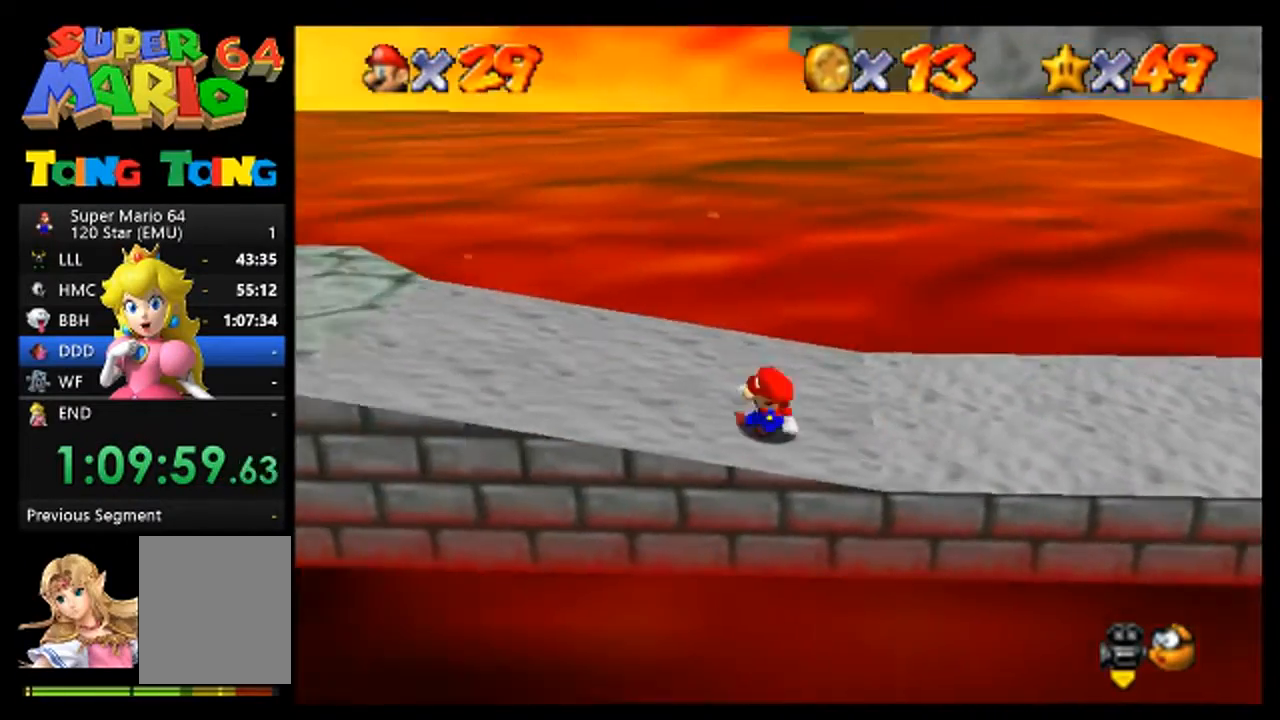
{"buttons": [], "left_stick": "right", "events": [[67, "A", "down"], [433, "A", "up"]]}